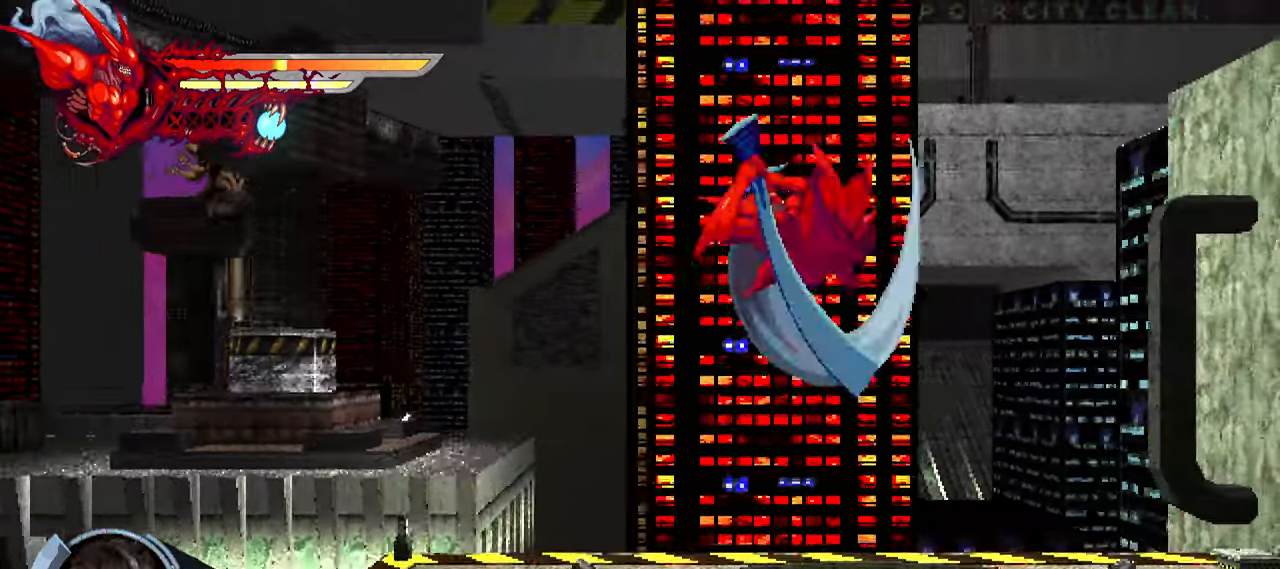
Gameplay with a controller (PlayStation layout); each line is a JSON object with the inputs held at the frame after it (dt_ms = milliseconds from this image to that frame). "events" lists button and stick changes between this image and that frame as [ms after this image, input, new state], when the widget could be followed in between. Not read: R1 left_stick.
{"dt_ms": 500, "buttons": ["L2", "DPAD_RIGHT"], "right_stick": "center", "events": []}
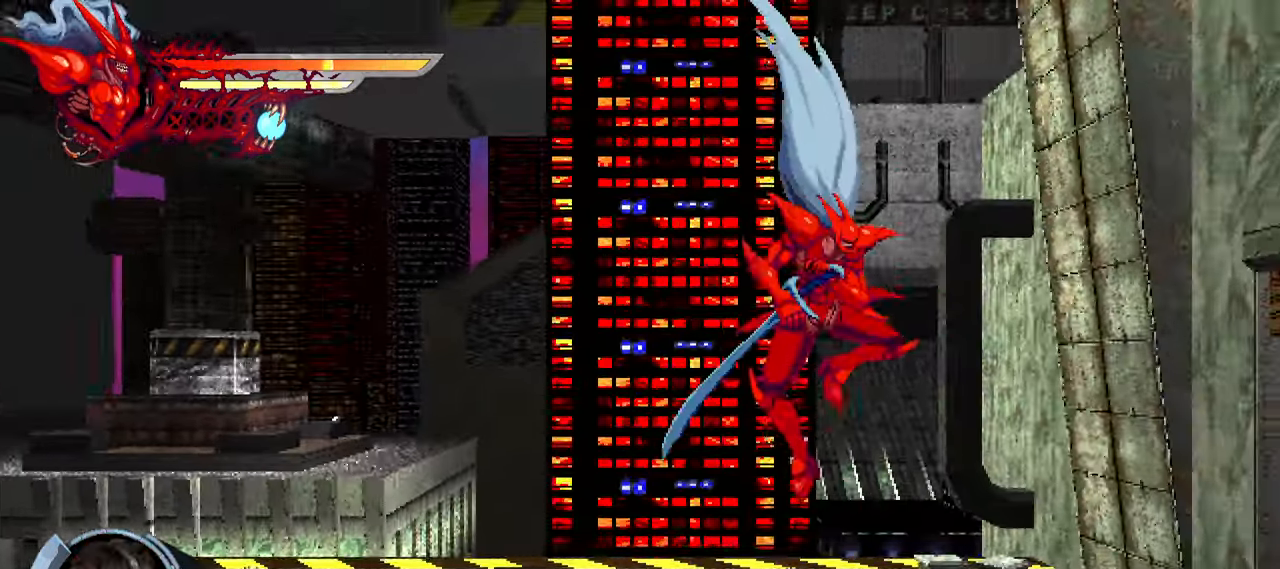
{"dt_ms": 500, "buttons": ["L2", "DPAD_RIGHT"], "right_stick": "center", "events": []}
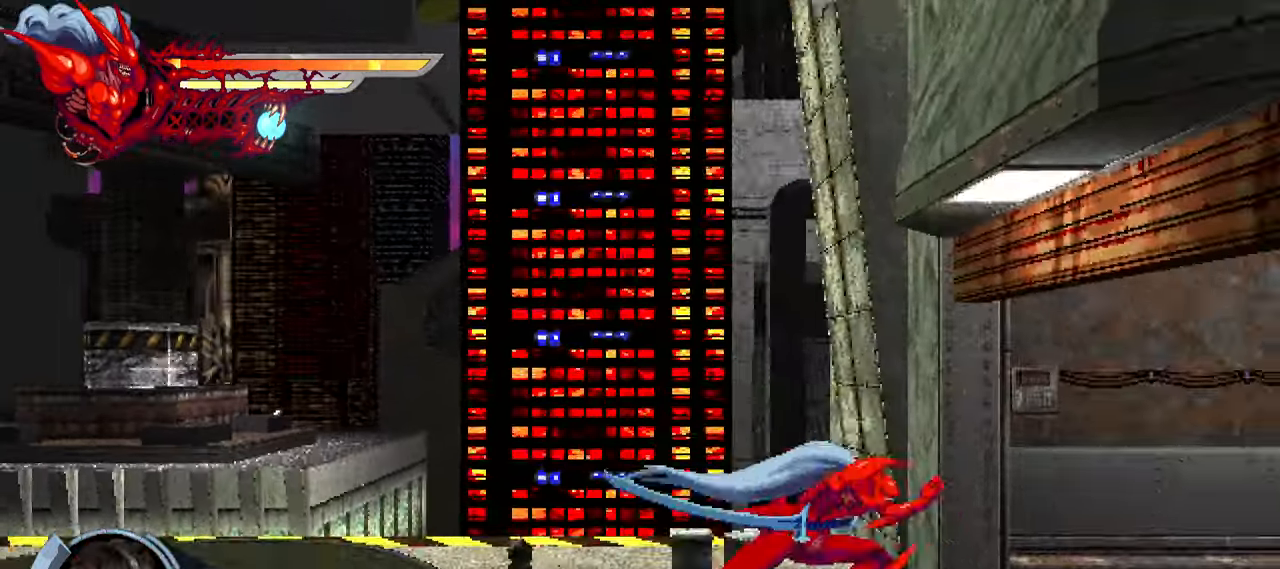
{"dt_ms": 500, "buttons": ["L2", "DPAD_RIGHT"], "right_stick": "center", "events": []}
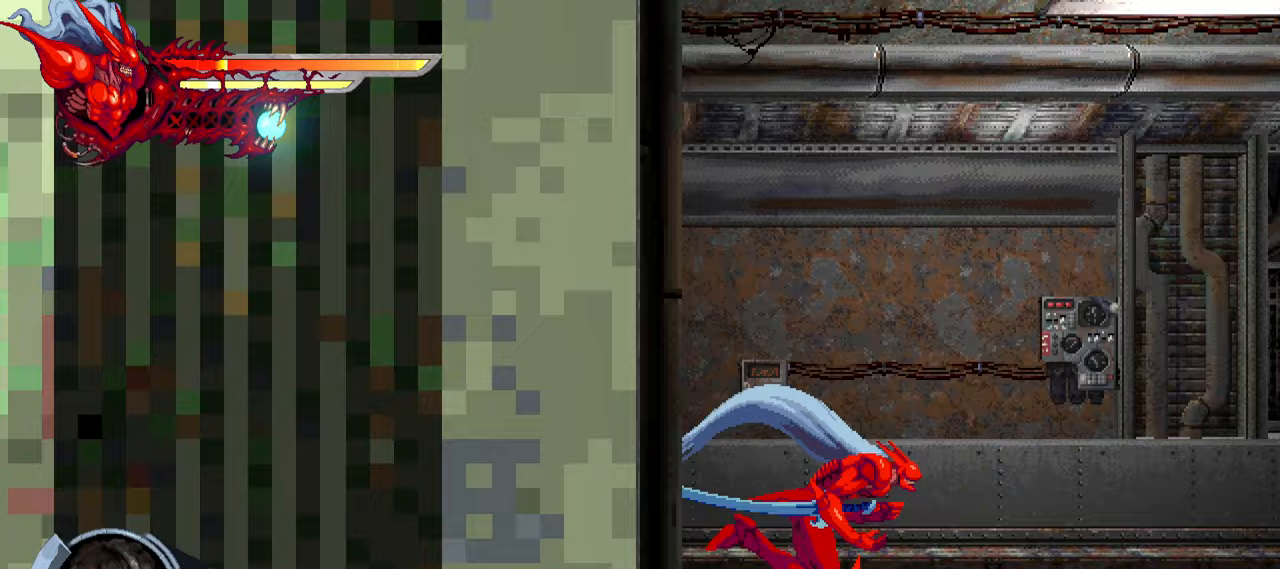
{"dt_ms": 500, "buttons": ["L2", "DPAD_RIGHT"], "right_stick": "center"}
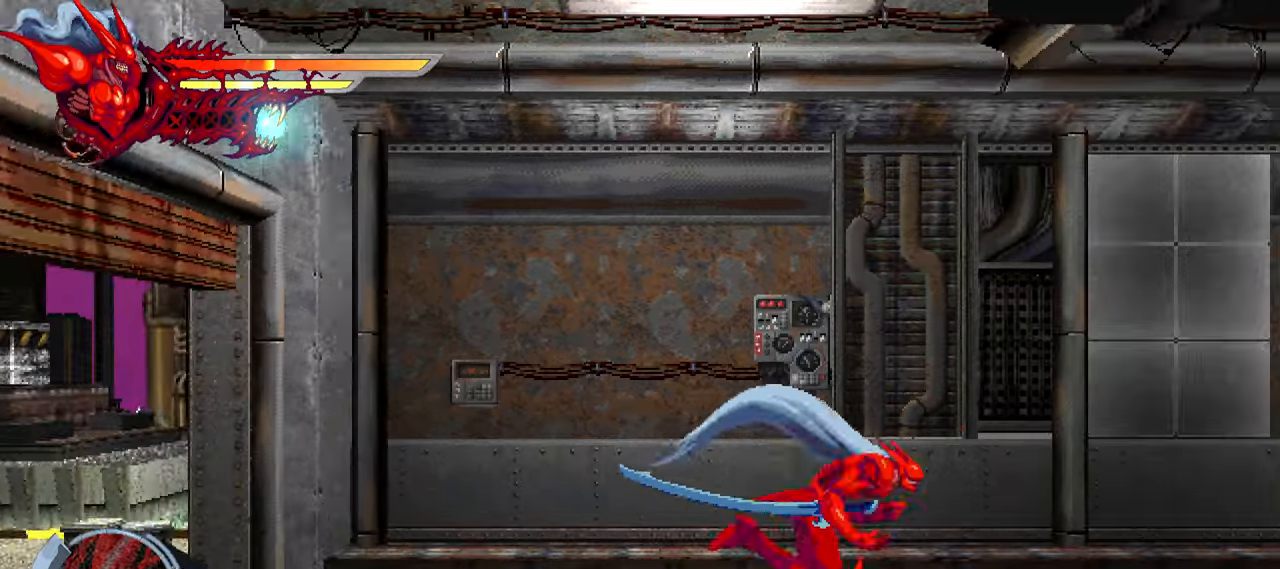
{"dt_ms": 500, "buttons": ["L2", "DPAD_RIGHT"], "right_stick": "center", "events": []}
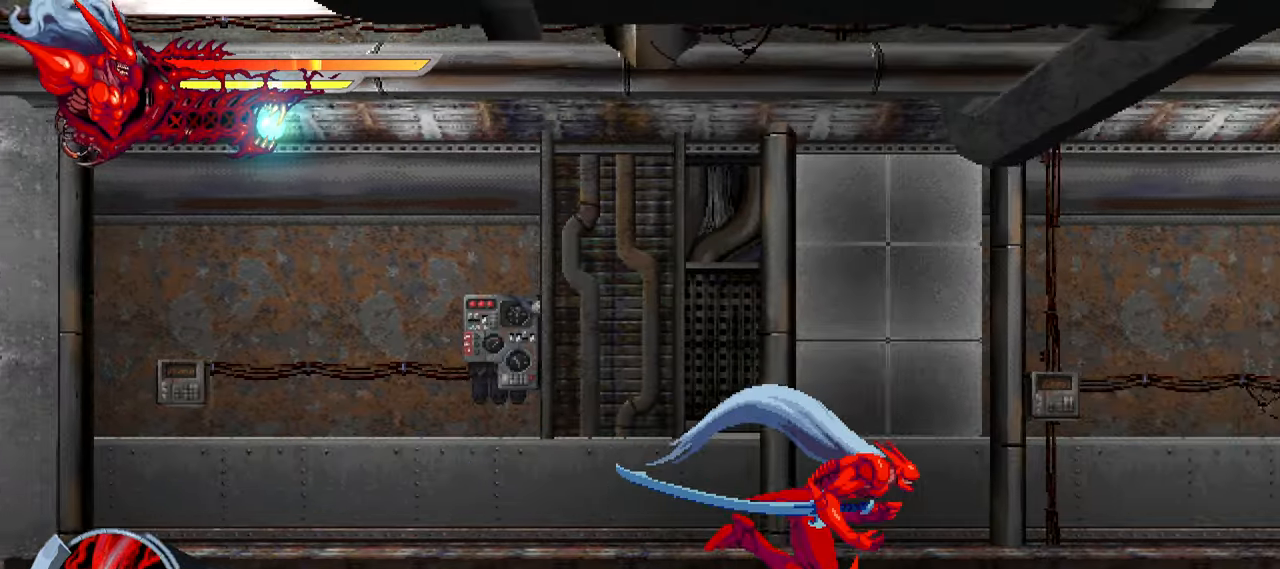
{"dt_ms": 500, "buttons": ["L2", "DPAD_RIGHT"], "right_stick": "center", "events": []}
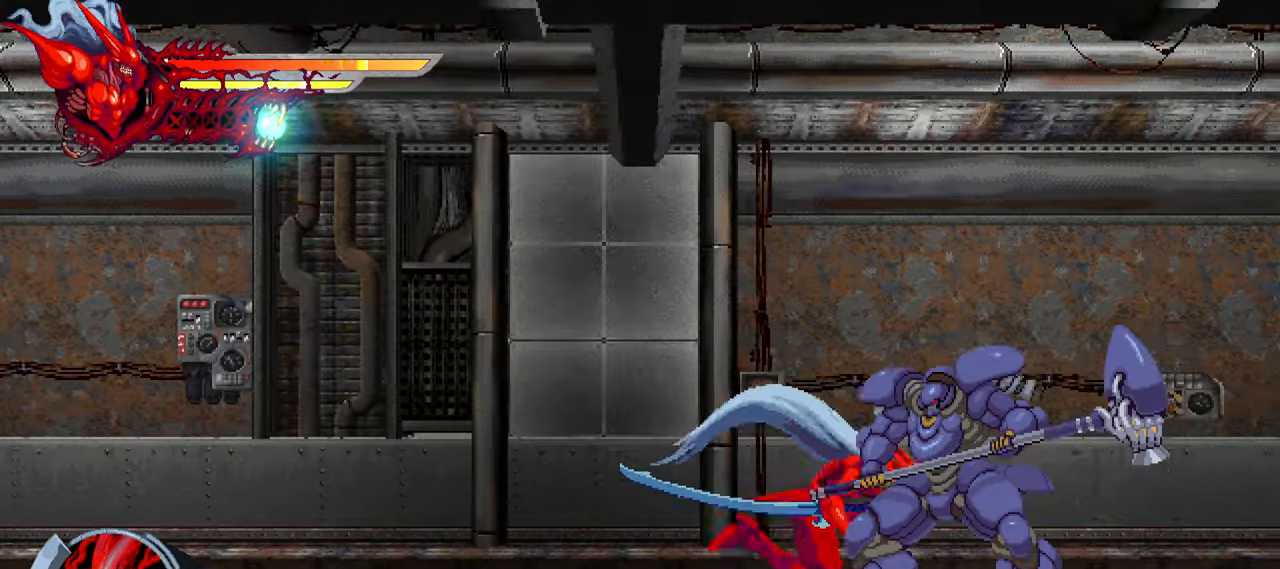
{"dt_ms": 500, "buttons": ["L2", "DPAD_RIGHT"], "right_stick": "center", "events": []}
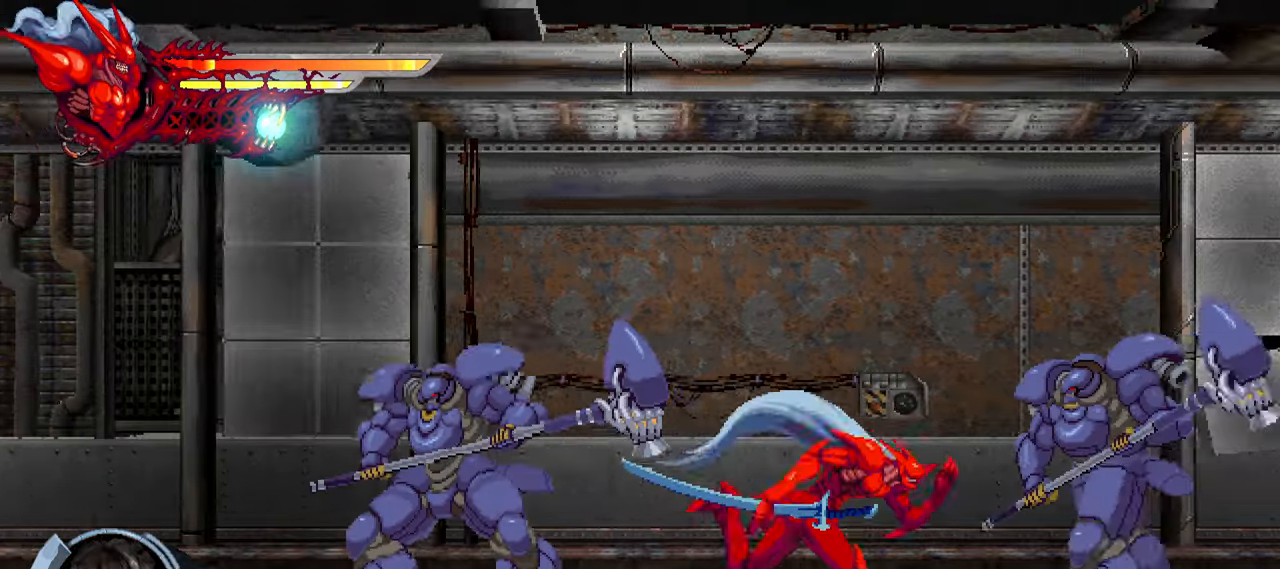
{"dt_ms": 1000, "buttons": ["L2", "DPAD_RIGHT"], "right_stick": "center"}
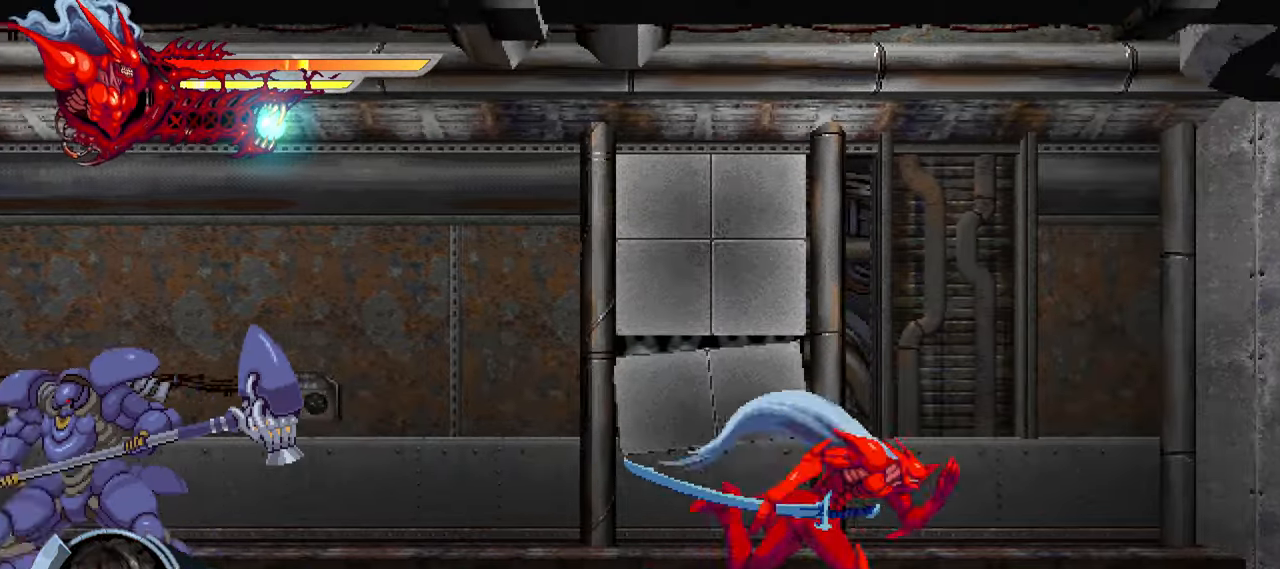
{"dt_ms": 500, "buttons": ["L2", "DPAD_RIGHT"], "right_stick": "center", "events": [[17, "right_stick", "right"], [133, "right_stick", "center"]]}
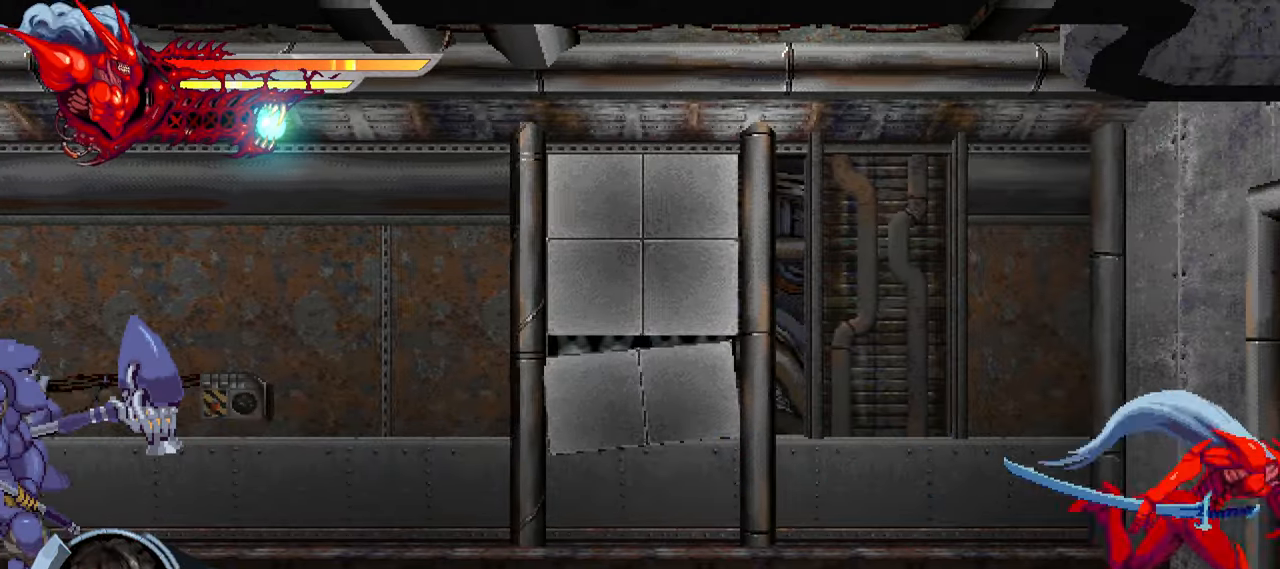
{"dt_ms": 1000, "buttons": ["SQUARE", "DPAD_LEFT"], "right_stick": "center"}
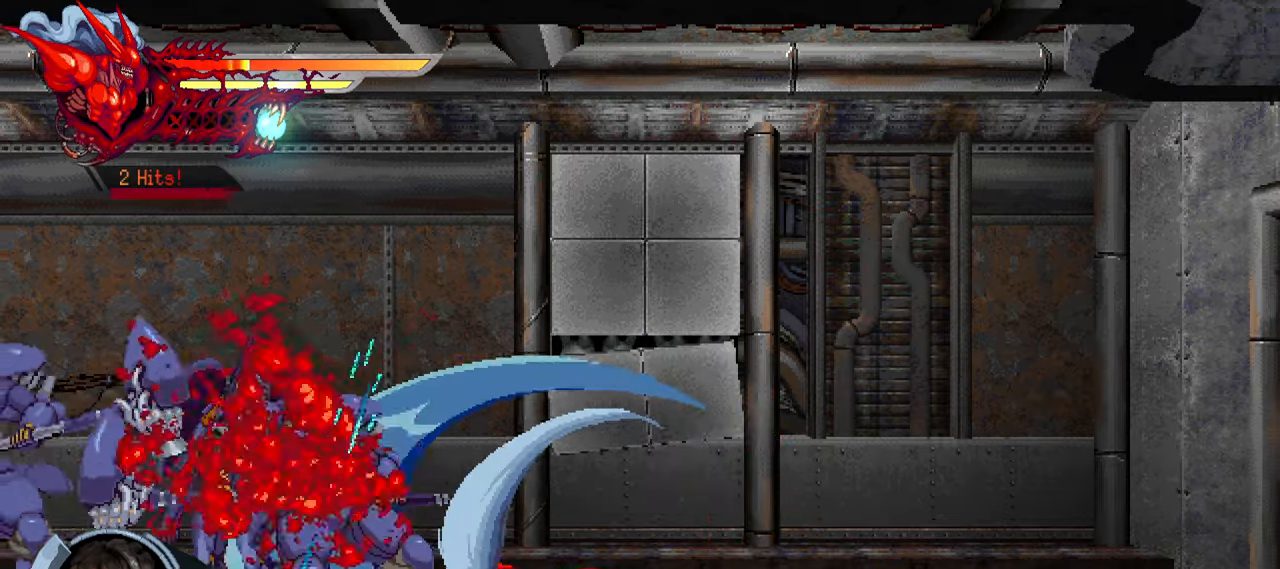
{"dt_ms": 500, "buttons": ["DPAD_LEFT"], "right_stick": "center", "events": [[67, "SQUARE", "up"], [134, "SQUARE", "down"], [200, "SQUARE", "up"], [384, "SQUARE", "down"], [434, "SQUARE", "up"]]}
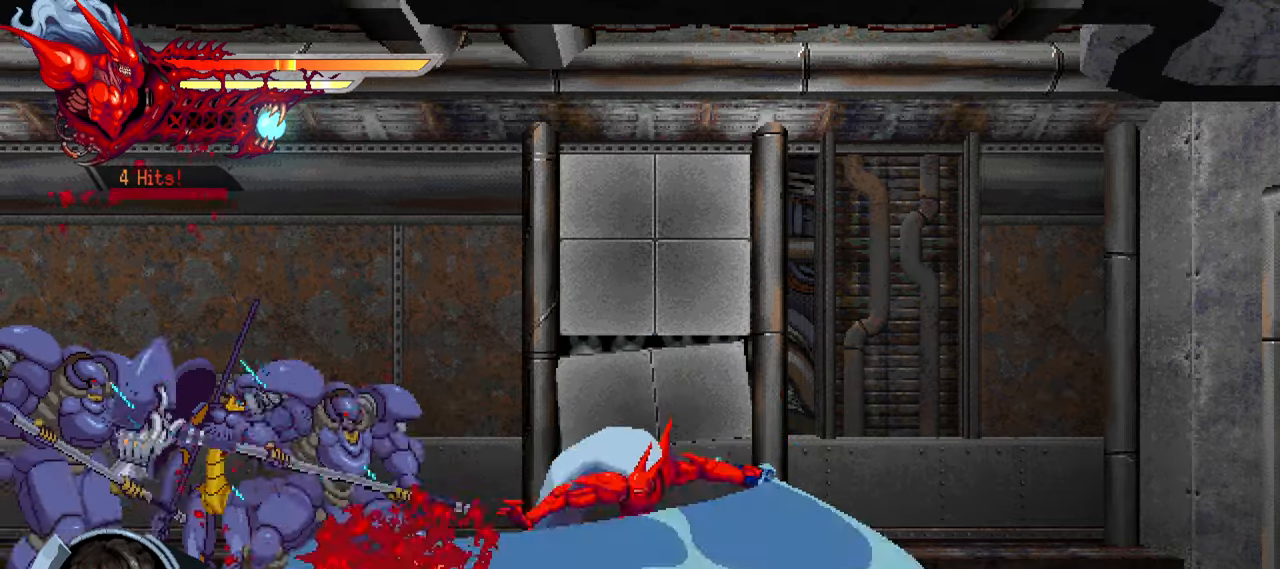
{"dt_ms": 500, "buttons": ["L1", "DPAD_LEFT"], "right_stick": "center", "events": [[134, "SQUARE", "down"], [184, "SQUARE", "up"], [267, "SQUARE", "down"], [350, "SQUARE", "up"], [467, "L1", "down"]]}
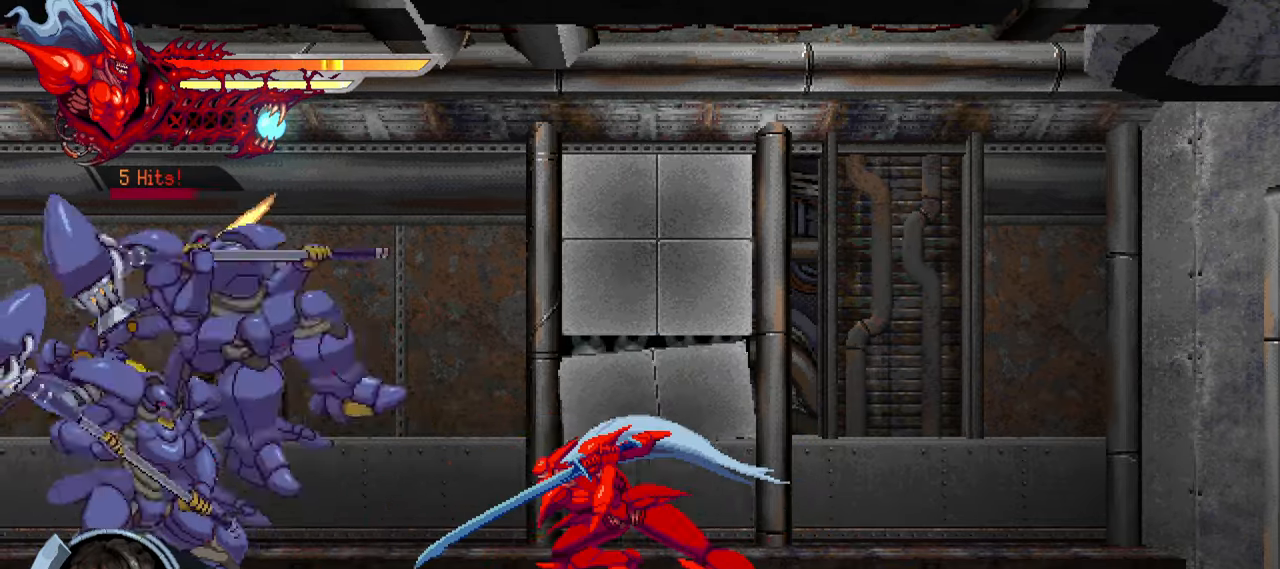
{"dt_ms": 500, "buttons": ["SQUARE", "DPAD_LEFT"], "right_stick": "center", "events": [[117, "L1", "up"], [184, "SQUARE", "down"], [284, "SQUARE", "up"], [350, "SQUARE", "down"], [417, "SQUARE", "up"], [467, "SQUARE", "down"]]}
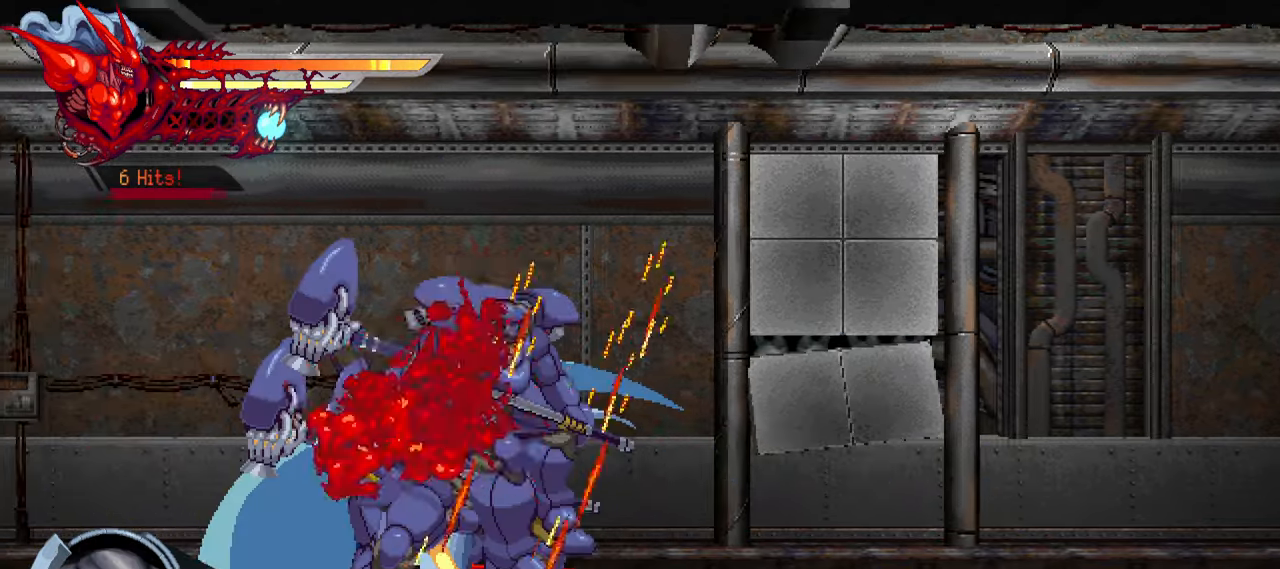
{"dt_ms": 500, "buttons": ["DPAD_LEFT"], "right_stick": "center", "events": [[50, "SQUARE", "up"], [100, "SQUARE", "down"], [150, "SQUARE", "up"], [284, "TRIANGLE", "down"], [334, "TRIANGLE", "up"], [384, "TRIANGLE", "down"], [484, "TRIANGLE", "up"]]}
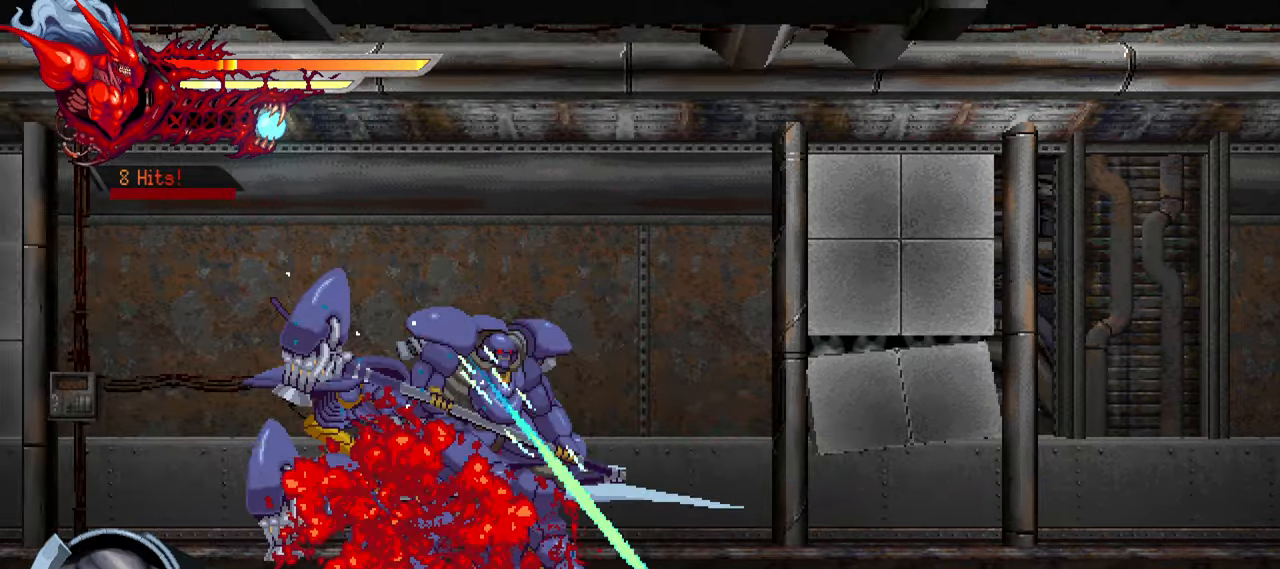
{"dt_ms": 500, "buttons": ["DPAD_LEFT"], "right_stick": "center", "events": [[34, "TRIANGLE", "down"], [100, "TRIANGLE", "up"], [150, "TRIANGLE", "down"], [250, "TRIANGLE", "up"]]}
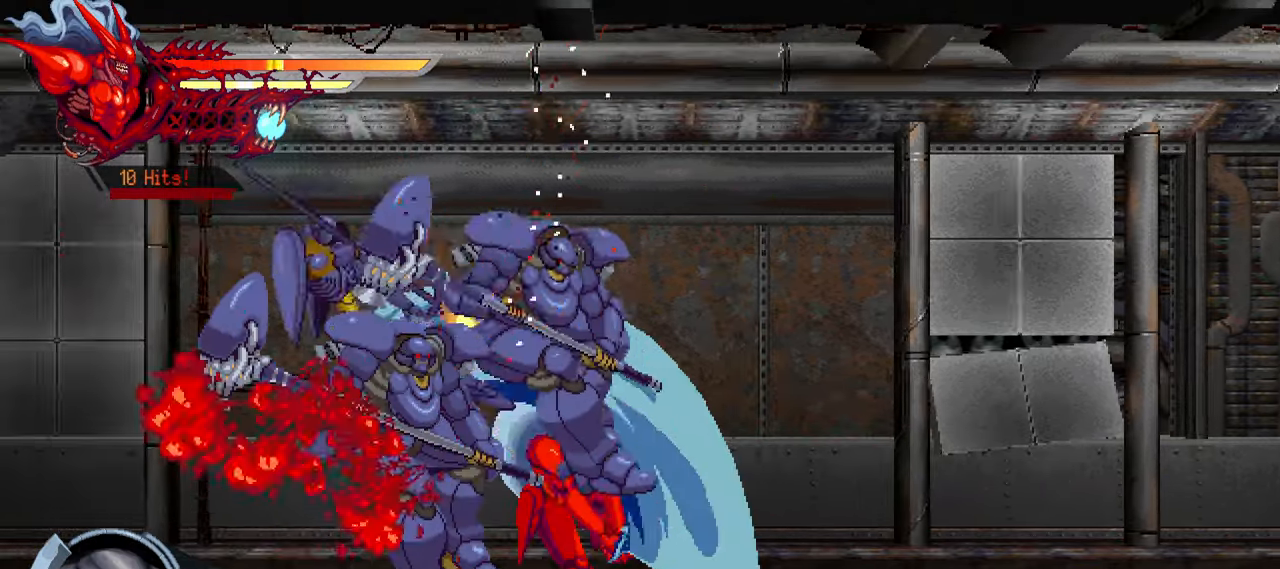
{"dt_ms": 500, "buttons": ["DPAD_LEFT"], "right_stick": "center", "events": [[367, "SQUARE", "down"], [450, "SQUARE", "up"]]}
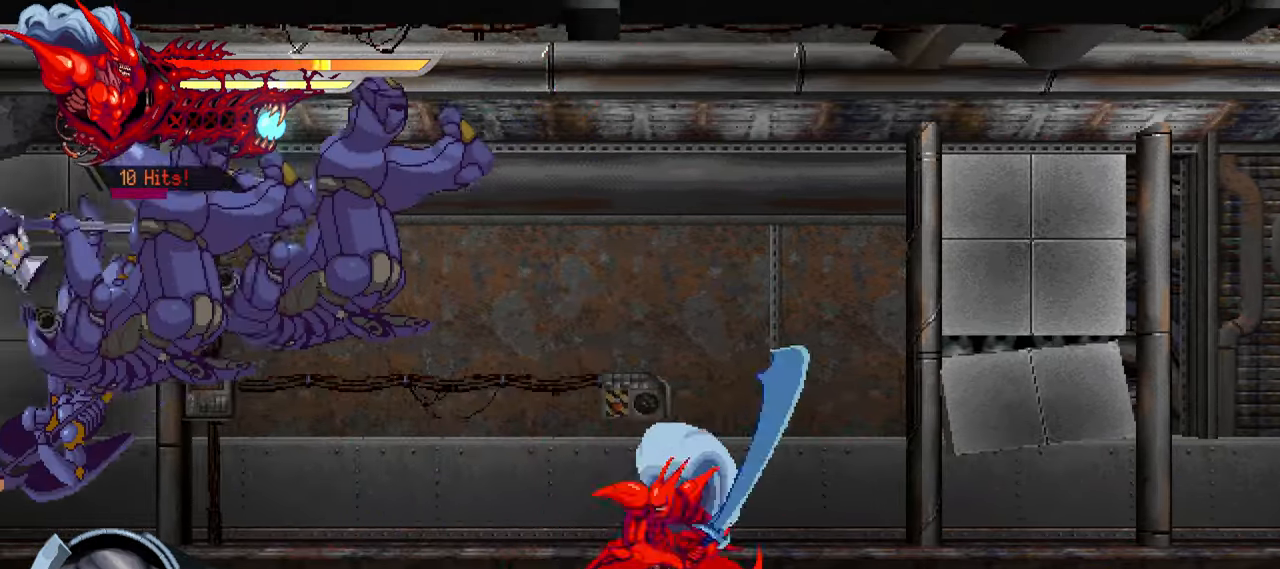
{"dt_ms": 500, "buttons": ["DPAD_LEFT"], "right_stick": "center", "events": [[234, "SQUARE", "down"], [334, "SQUARE", "up"], [417, "SQUARE", "down"], [484, "SQUARE", "up"]]}
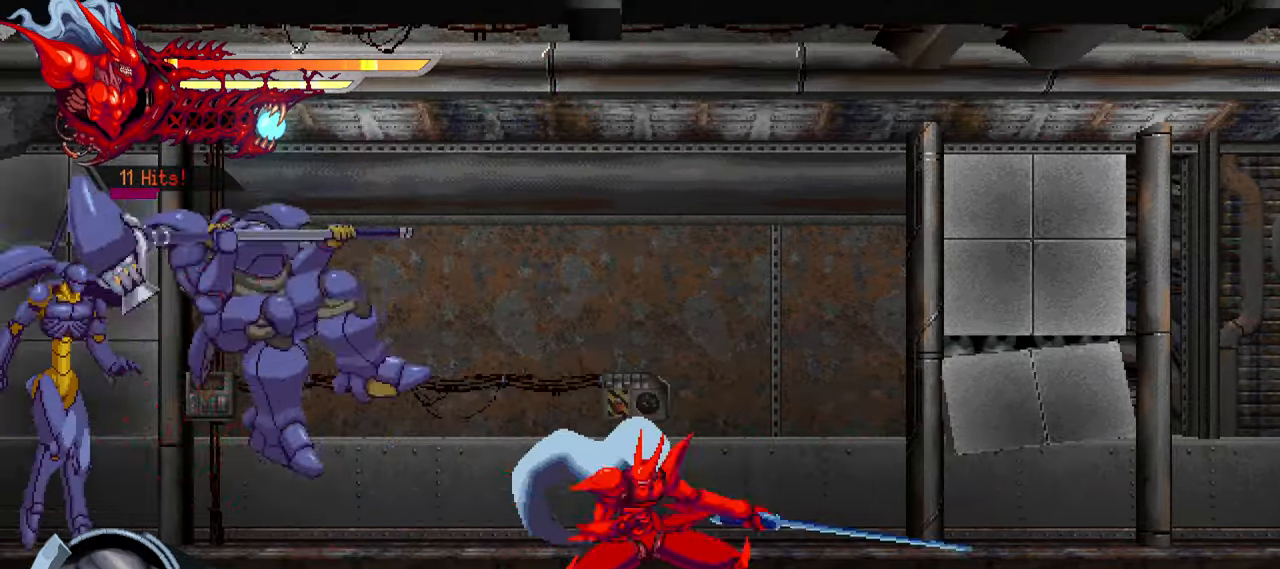
{"dt_ms": 500, "buttons": ["SQUARE", "DPAD_LEFT"], "right_stick": "right", "events": [[34, "SQUARE", "down"], [100, "SQUARE", "up"], [217, "L1", "down"], [333, "right_stick", "right"], [383, "L1", "up"], [450, "SQUARE", "down"]]}
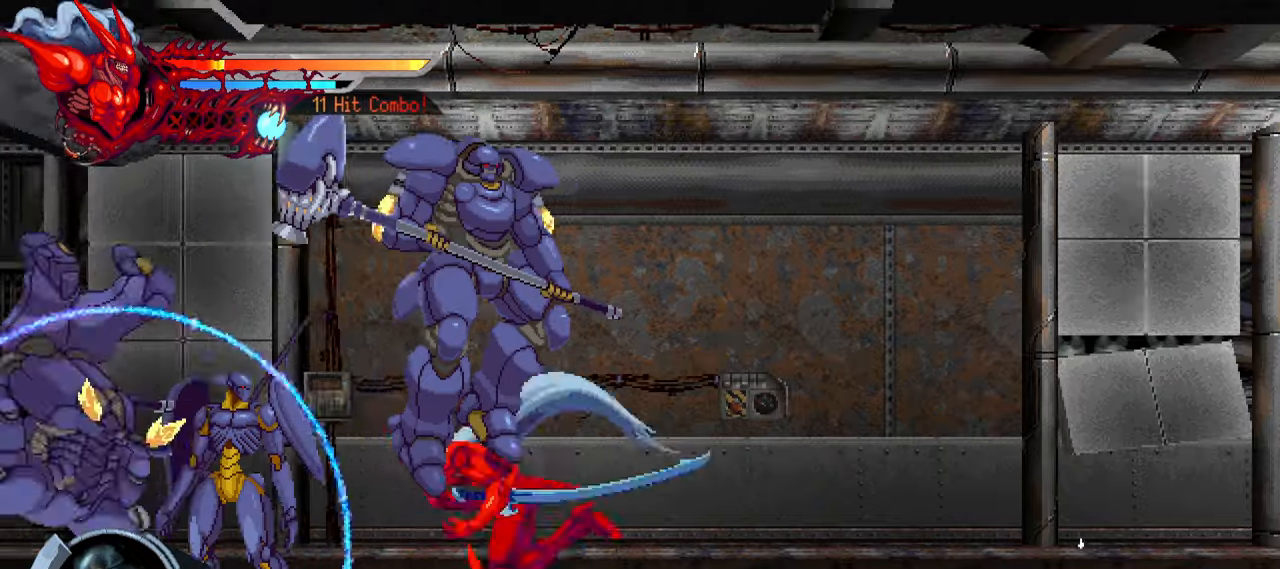
{"dt_ms": 500, "buttons": ["DPAD_LEFT"], "right_stick": "right", "events": [[33, "SQUARE", "up"], [116, "SQUARE", "down"], [183, "SQUARE", "up"], [250, "SQUARE", "down"], [333, "SQUARE", "up"], [400, "SQUARE", "down"], [466, "SQUARE", "up"]]}
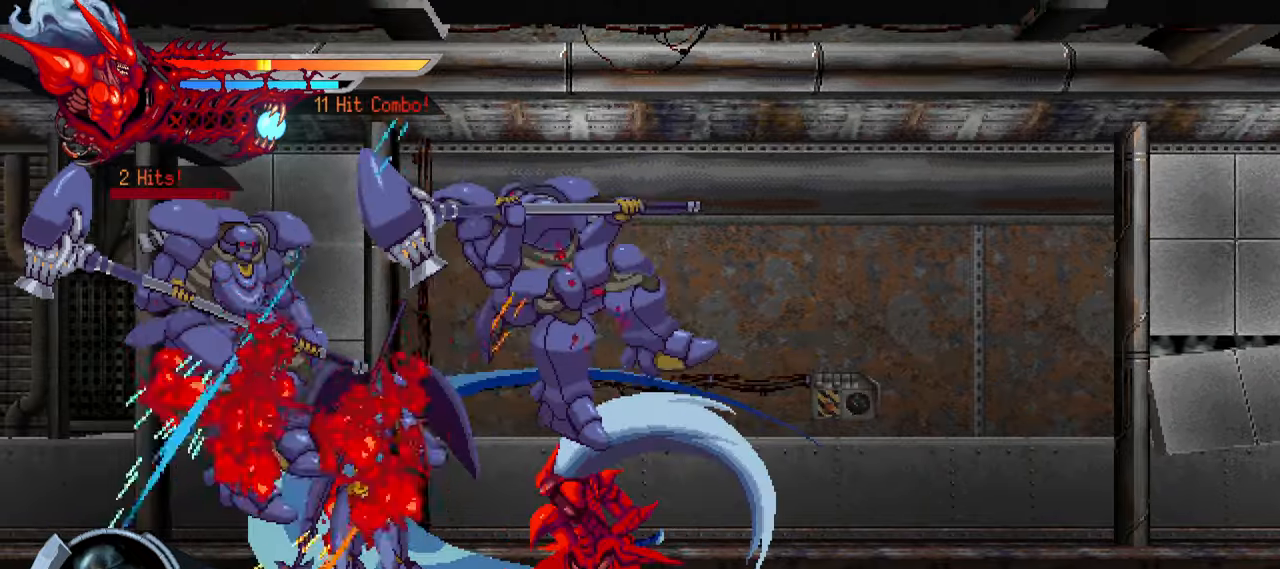
{"dt_ms": 500, "buttons": ["SQUARE", "L1", "DPAD_LEFT"], "right_stick": "right", "events": [[33, "SQUARE", "down"], [100, "SQUARE", "up"], [166, "SQUARE", "down"], [233, "SQUARE", "up"], [316, "SQUARE", "down"], [383, "SQUARE", "up"], [433, "SQUARE", "down"], [500, "L1", "down"]]}
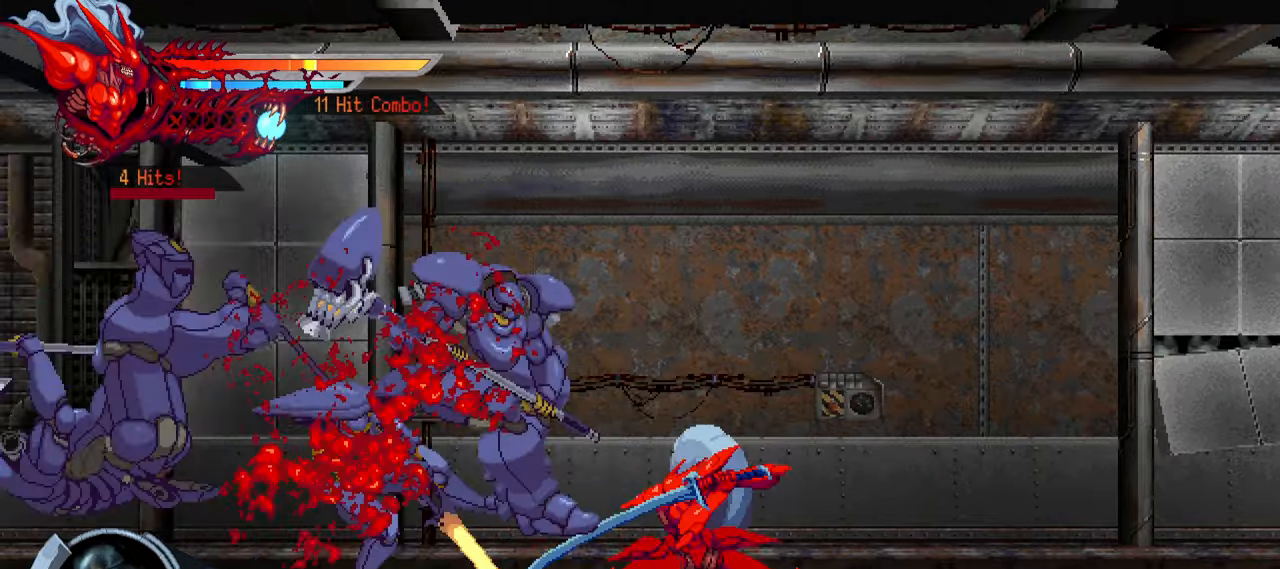
{"dt_ms": 500, "buttons": ["SQUARE", "DPAD_LEFT"], "right_stick": "right", "events": [[16, "SQUARE", "up"], [150, "L1", "up"], [333, "SQUARE", "down"], [433, "SQUARE", "up"], [500, "SQUARE", "down"]]}
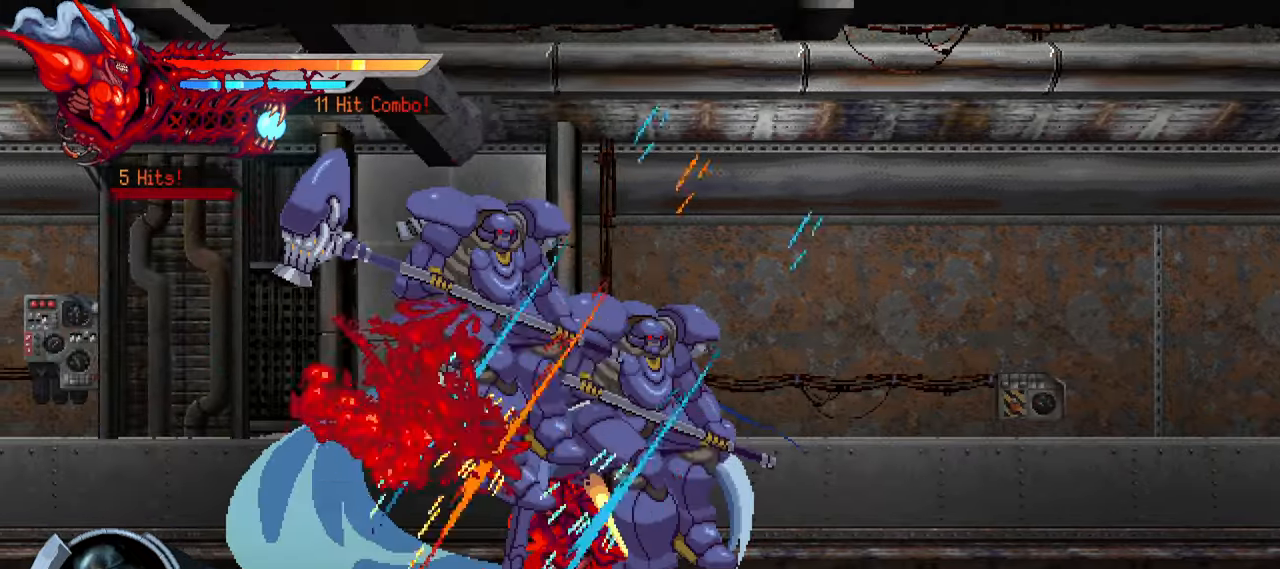
{"dt_ms": 500, "buttons": ["DPAD_LEFT"], "right_stick": "right", "events": [[50, "SQUARE", "up"], [100, "SQUARE", "down"], [166, "SQUARE", "up"], [233, "SQUARE", "down"], [300, "SQUARE", "up"], [366, "SQUARE", "down"], [450, "SQUARE", "up"]]}
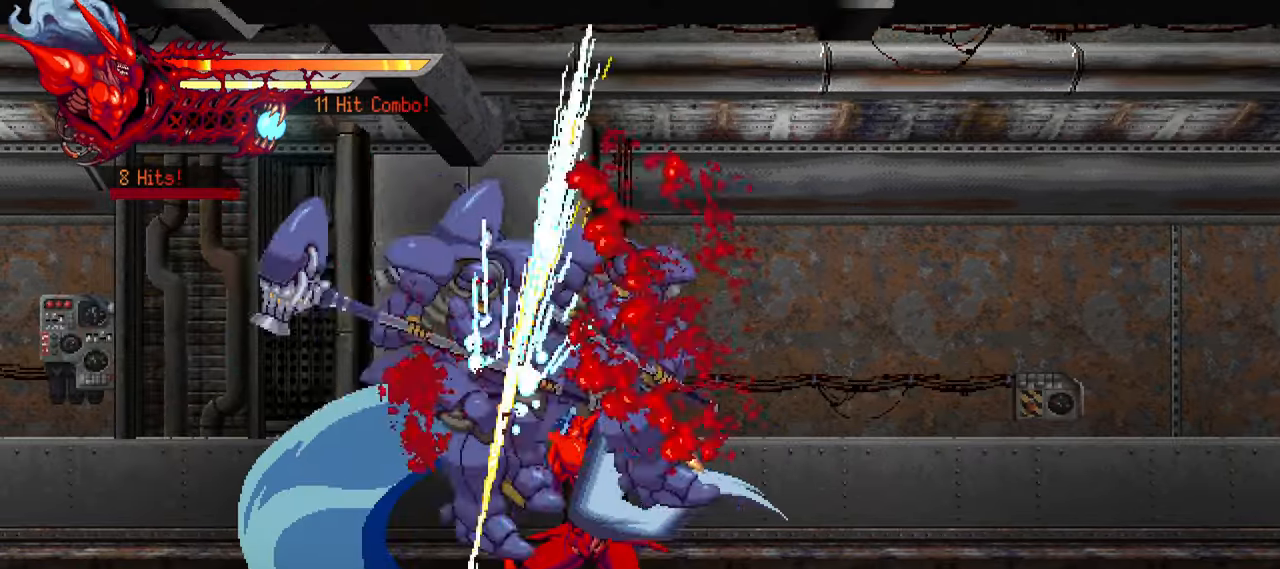
{"dt_ms": 500, "buttons": ["SQUARE", "DPAD_LEFT"], "right_stick": "right", "events": [[333, "SQUARE", "down"], [416, "SQUARE", "up"], [500, "SQUARE", "down"]]}
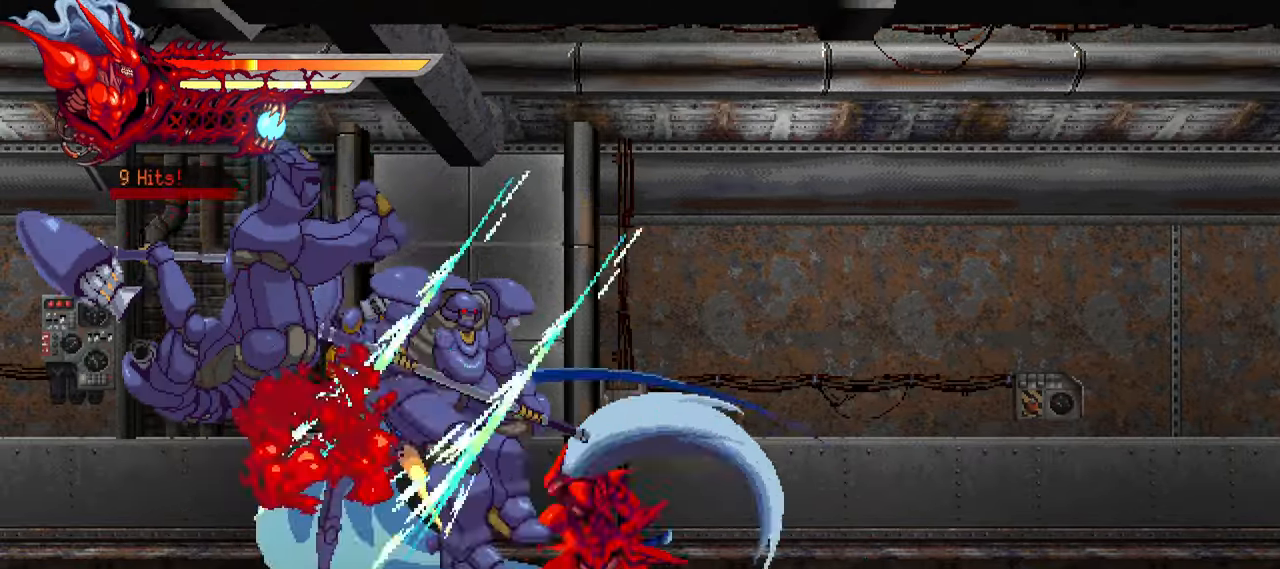
{"dt_ms": 500, "buttons": ["L1", "DPAD_LEFT"], "right_stick": "right", "events": [[50, "SQUARE", "up"], [116, "SQUARE", "down"], [216, "SQUARE", "up"], [266, "SQUARE", "down"], [316, "SQUARE", "up"], [383, "SQUARE", "down"], [466, "L1", "down"], [466, "SQUARE", "up"]]}
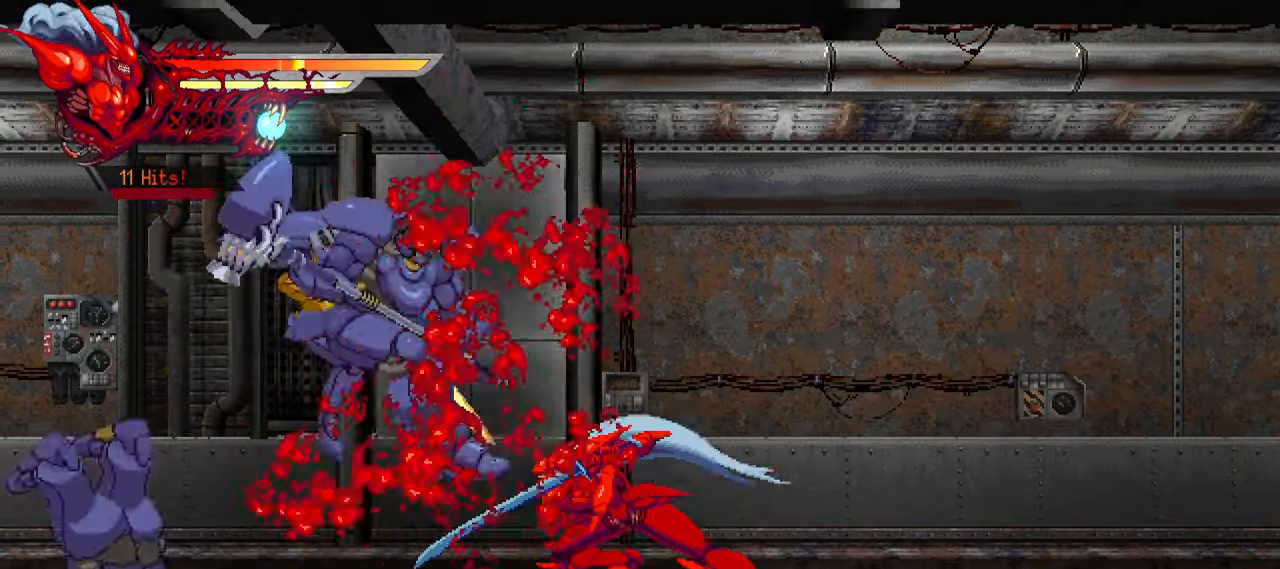
{"dt_ms": 500, "buttons": ["SQUARE", "DPAD_LEFT"], "right_stick": "right", "events": [[100, "L1", "up"], [266, "SQUARE", "down"], [333, "right_stick", "center"], [383, "SQUARE", "up"], [383, "right_stick", "right"], [450, "SQUARE", "down"]]}
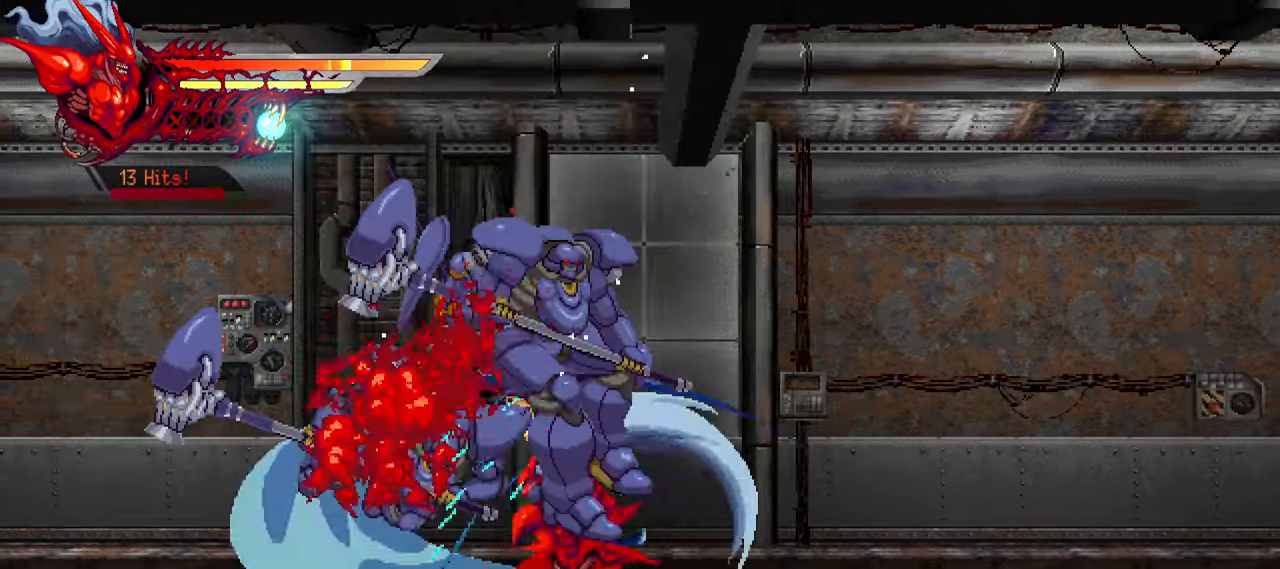
{"dt_ms": 500, "buttons": ["DPAD_LEFT"], "right_stick": "center", "events": [[16, "SQUARE", "up"], [100, "SQUARE", "down"], [133, "SQUARE", "up"], [216, "SQUARE", "down"], [283, "SQUARE", "up"], [333, "SQUARE", "down"], [416, "SQUARE", "up"], [500, "right_stick", "center"]]}
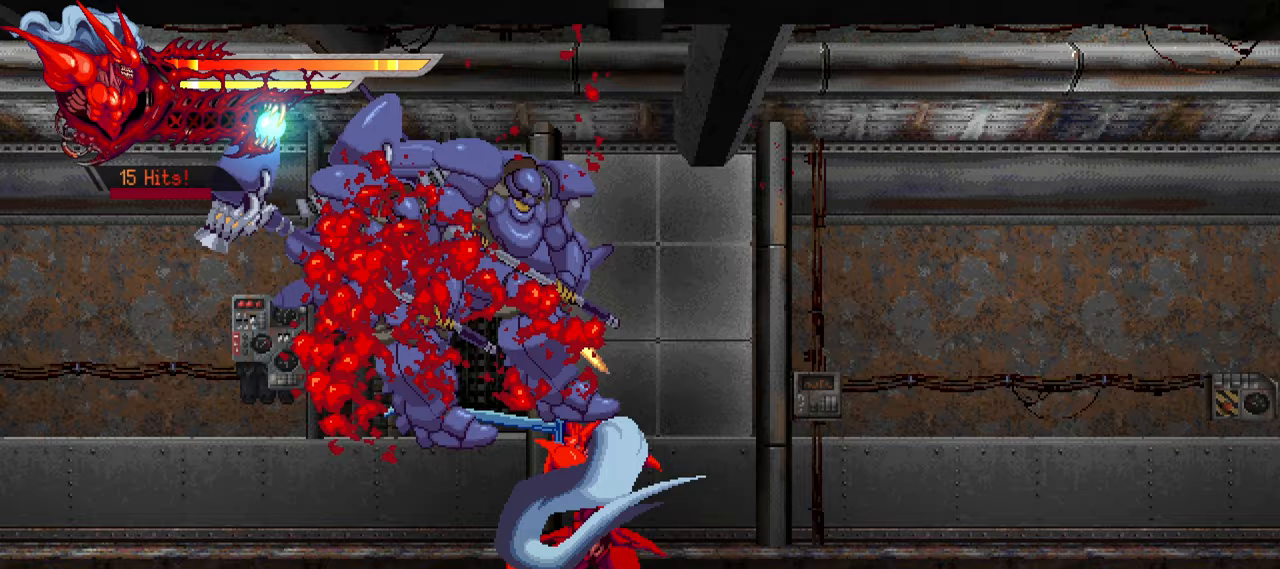
{"dt_ms": 500, "buttons": ["SQUARE", "DPAD_LEFT"], "right_stick": "center", "events": [[317, "SQUARE", "down"], [400, "SQUARE", "up"], [467, "SQUARE", "down"]]}